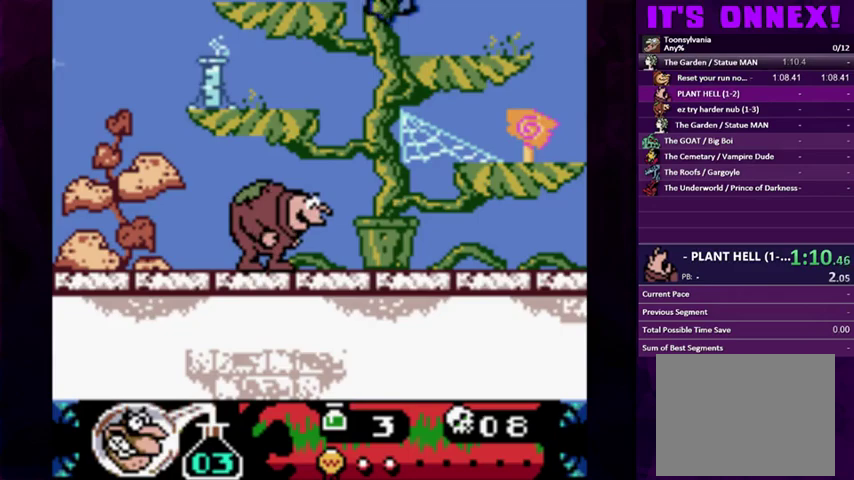
Gameplay with a controller (PlayStation layout); each line is a JSON object with the inputs held at the frame after it. "events" lists button and stick changes between this image and that frame as [ms after this image, input, new state], when the widget could be followed in between. Not read: L3 R3 left_stick right_stick.
{"buttons": ["DPAD_RIGHT"], "events": [[267, "DPAD_RIGHT", "down"]]}
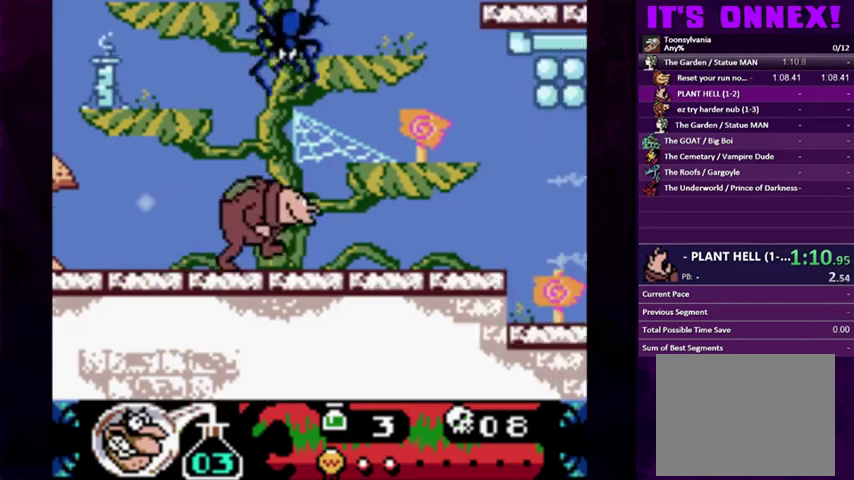
{"buttons": ["DPAD_RIGHT"], "events": [[100, "CROSS", "down"], [167, "CROSS", "up"]]}
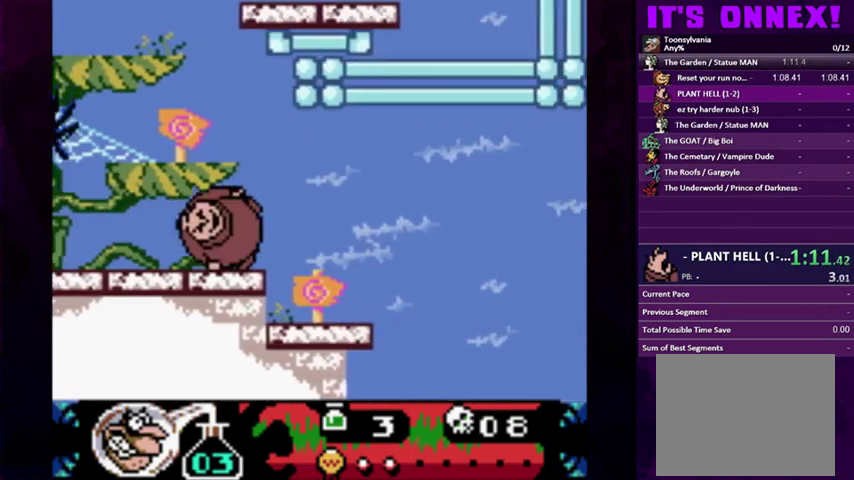
{"buttons": ["DPAD_RIGHT"], "events": []}
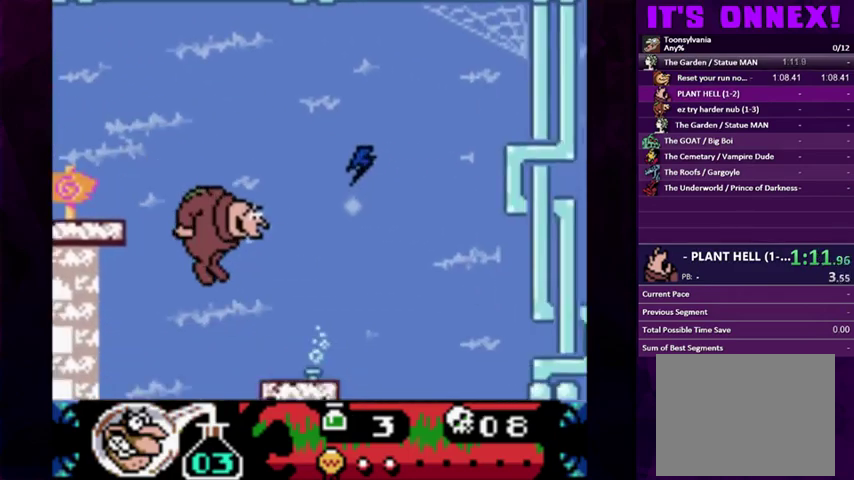
{"buttons": ["DPAD_RIGHT"], "events": []}
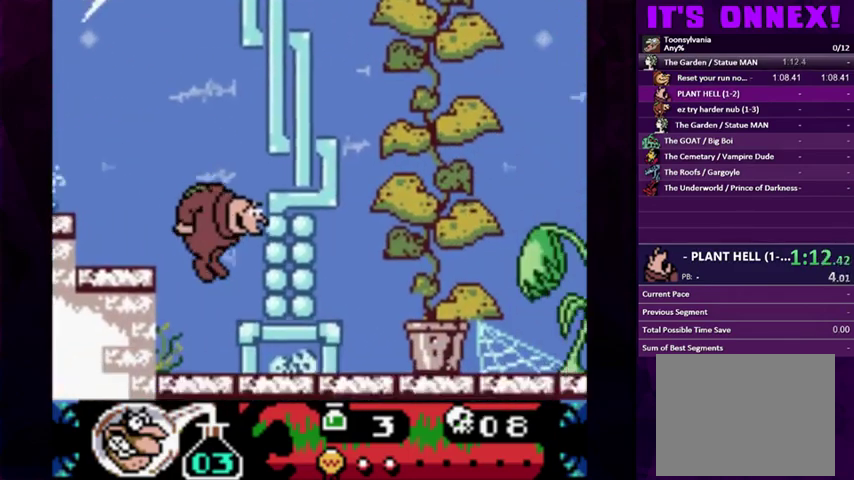
{"buttons": ["DPAD_RIGHT"], "events": [[400, "CROSS", "down"], [500, "CROSS", "up"]]}
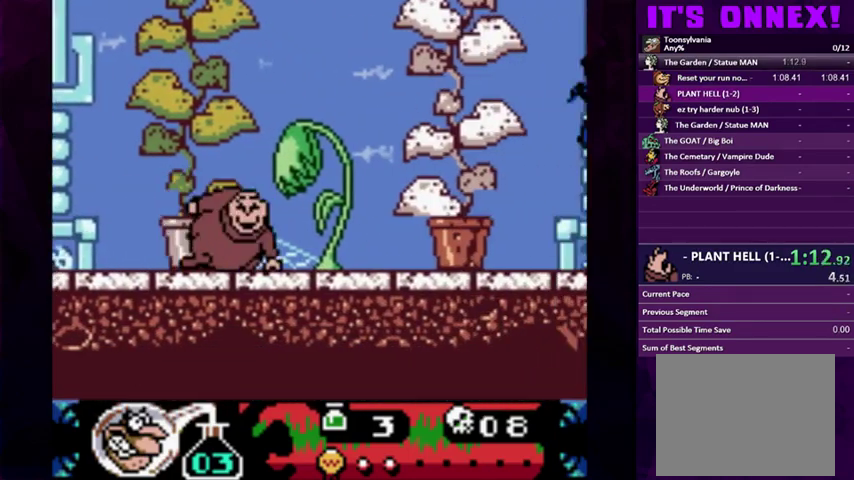
{"buttons": ["DPAD_RIGHT"], "events": []}
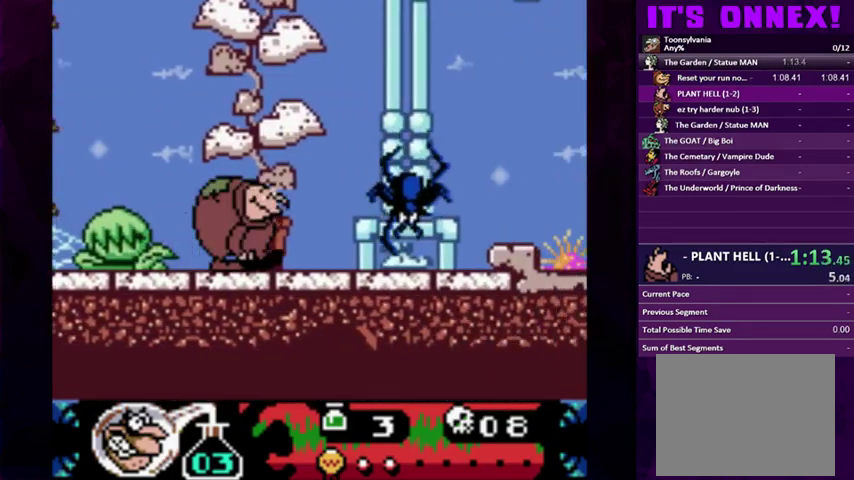
{"buttons": ["DPAD_RIGHT"], "events": []}
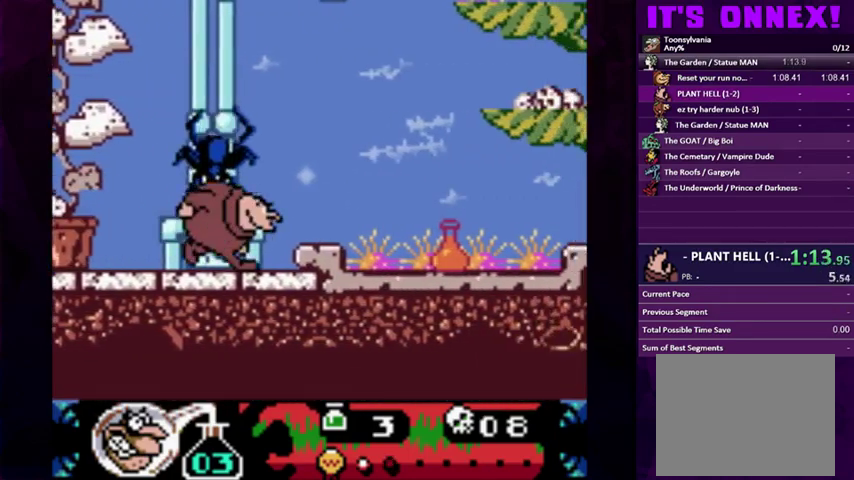
{"buttons": ["CIRCLE", "DPAD_RIGHT"], "events": [[300, "CIRCLE", "down"]]}
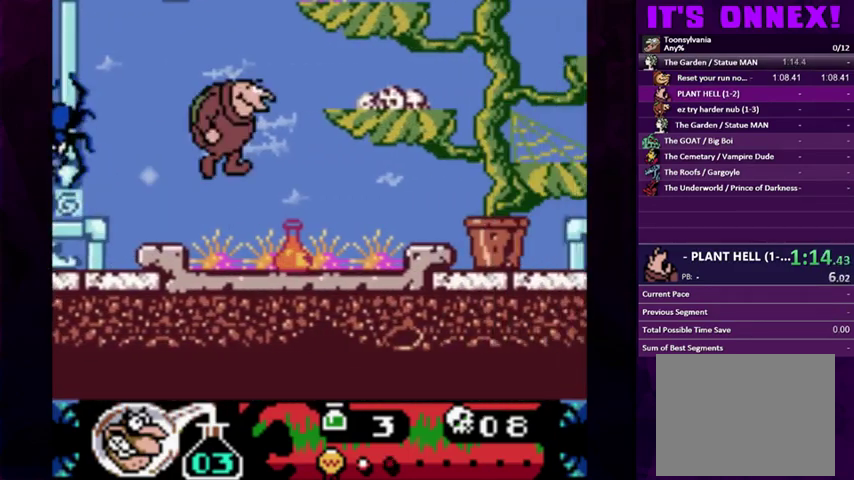
{"buttons": [], "events": [[33, "CIRCLE", "up"], [200, "DPAD_RIGHT", "up"]]}
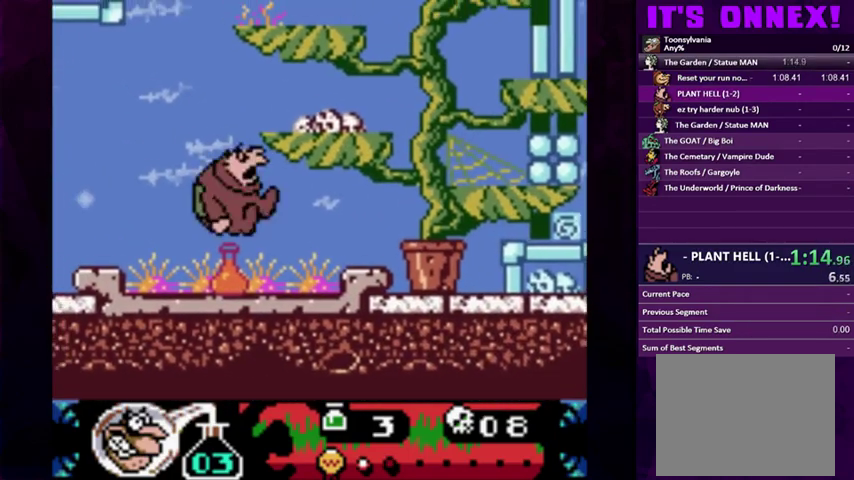
{"buttons": [], "events": []}
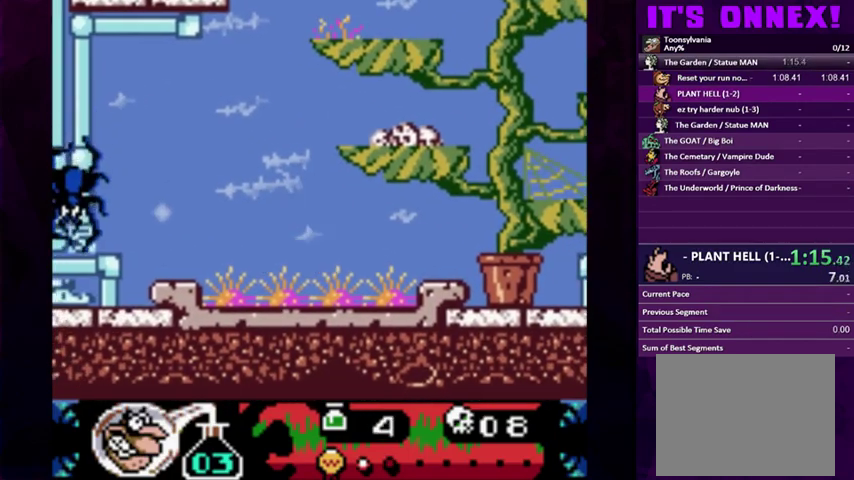
{"buttons": [], "events": []}
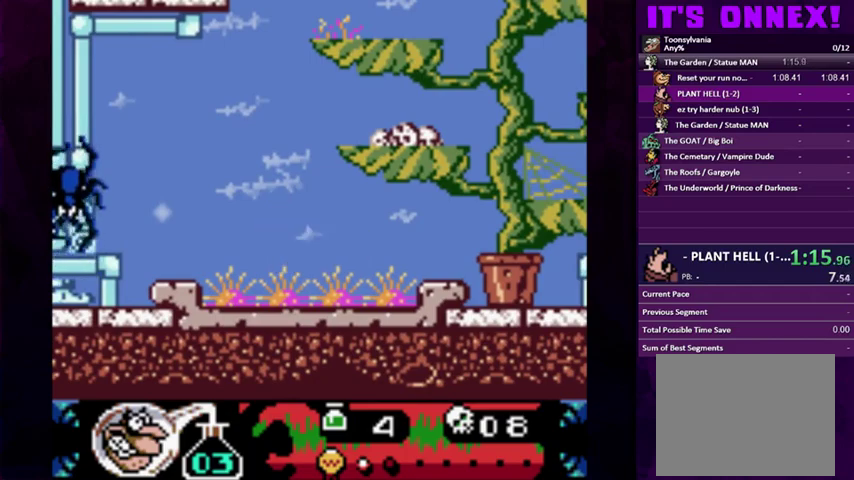
{"buttons": [], "events": []}
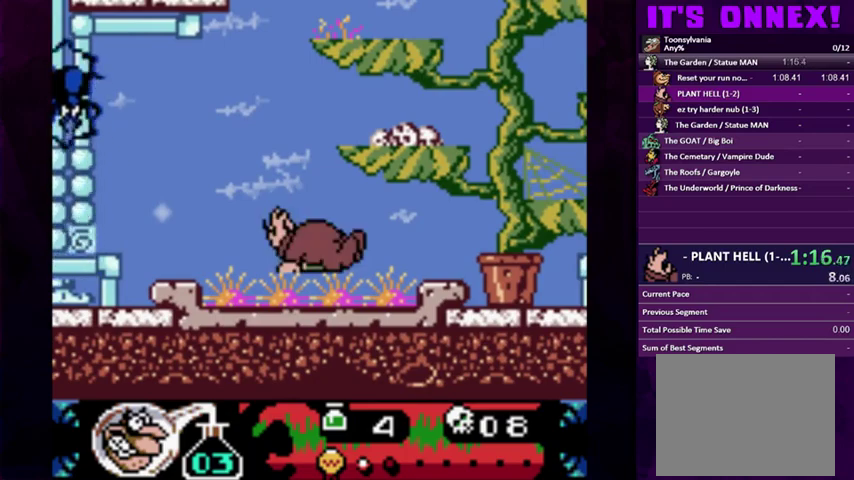
{"buttons": [], "events": []}
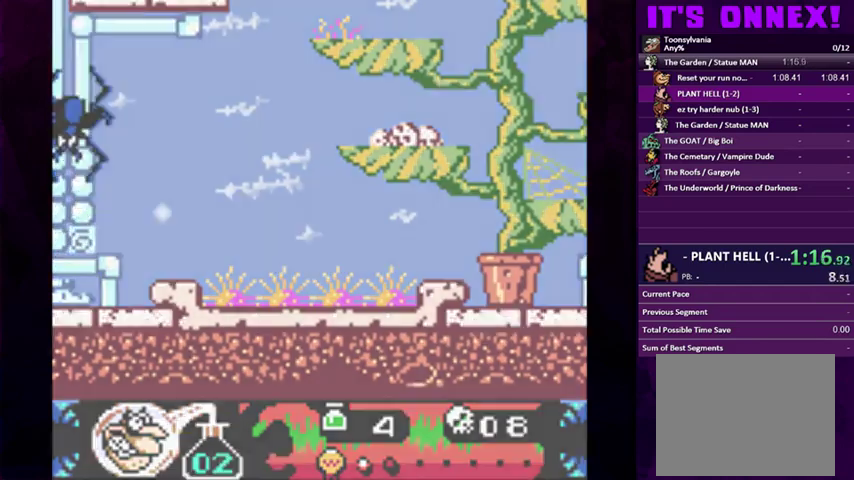
{"buttons": [], "events": []}
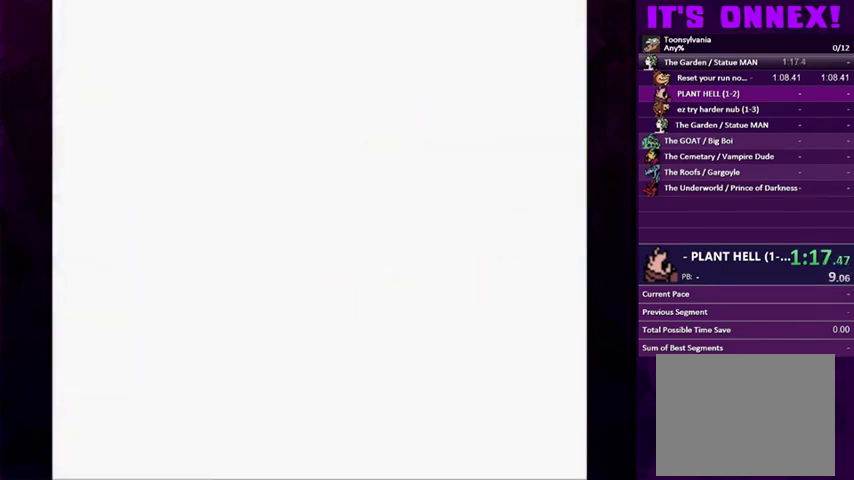
{"buttons": [], "events": []}
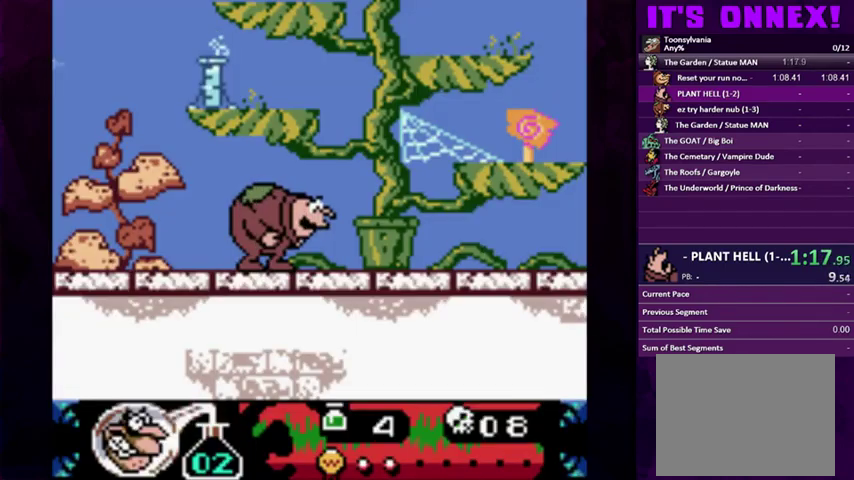
{"buttons": ["DPAD_RIGHT"], "events": [[300, "DPAD_RIGHT", "down"], [433, "CROSS", "down"], [500, "CROSS", "up"]]}
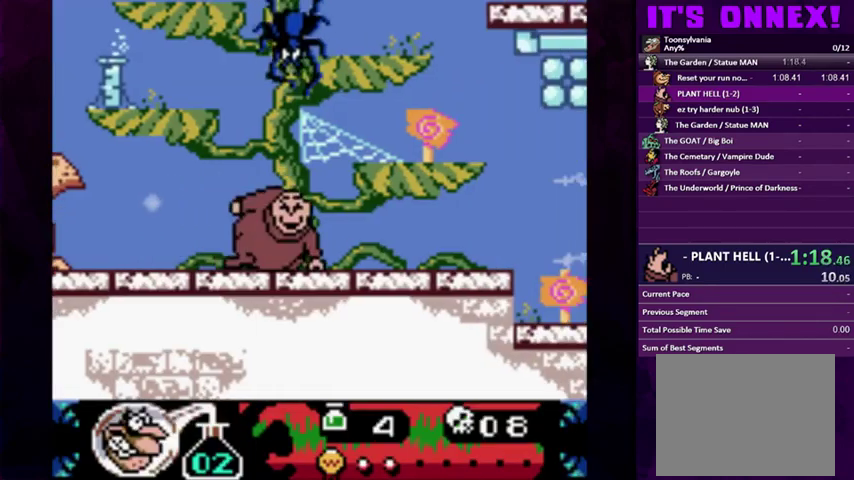
{"buttons": ["DPAD_LEFT"], "events": [[367, "DPAD_RIGHT", "up"], [500, "DPAD_LEFT", "down"]]}
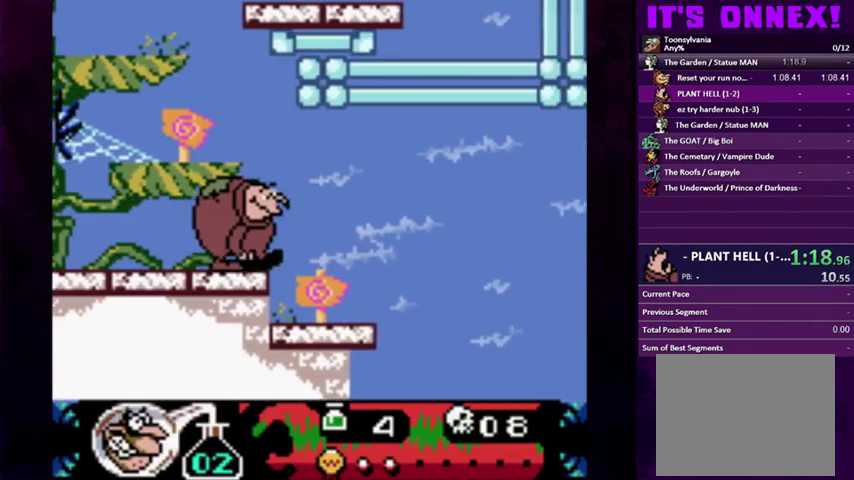
{"buttons": [], "events": [[100, "CIRCLE", "down"], [267, "DPAD_LEFT", "up"], [333, "CIRCLE", "up"]]}
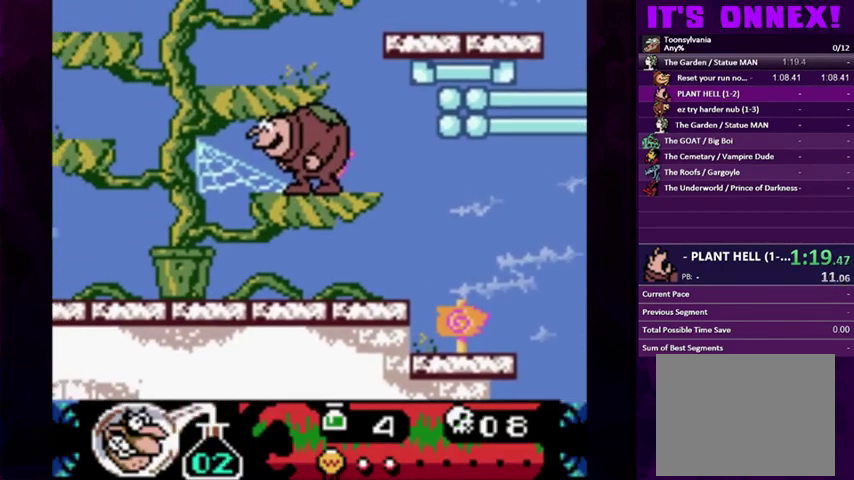
{"buttons": [], "events": [[67, "CIRCLE", "down"], [333, "CIRCLE", "up"]]}
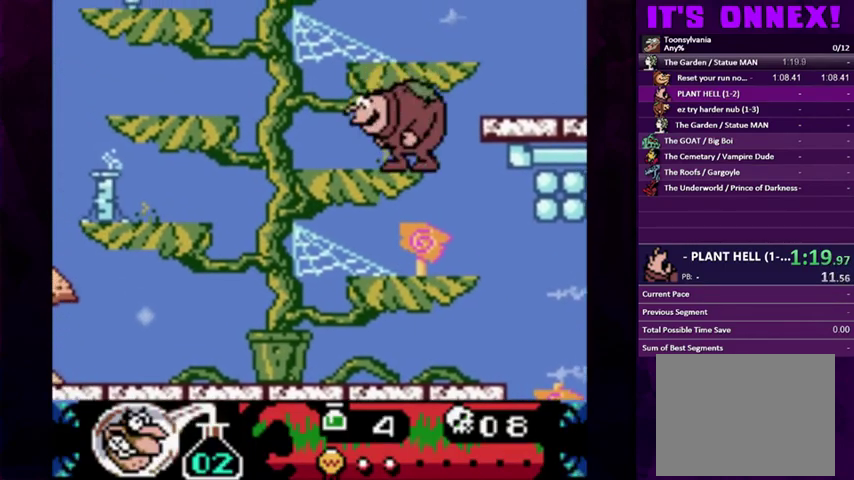
{"buttons": [], "events": [[67, "CIRCLE", "down"], [300, "CIRCLE", "up"]]}
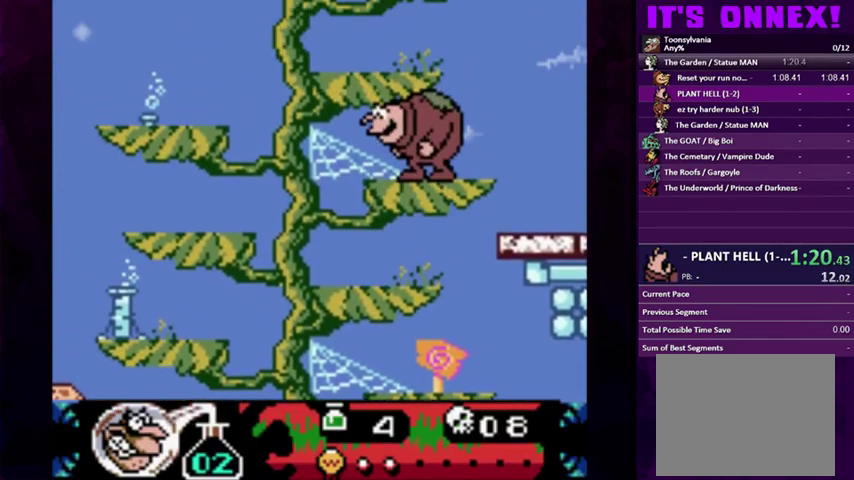
{"buttons": ["CIRCLE"], "events": [[33, "CIRCLE", "down"], [233, "CIRCLE", "up"], [433, "CIRCLE", "down"]]}
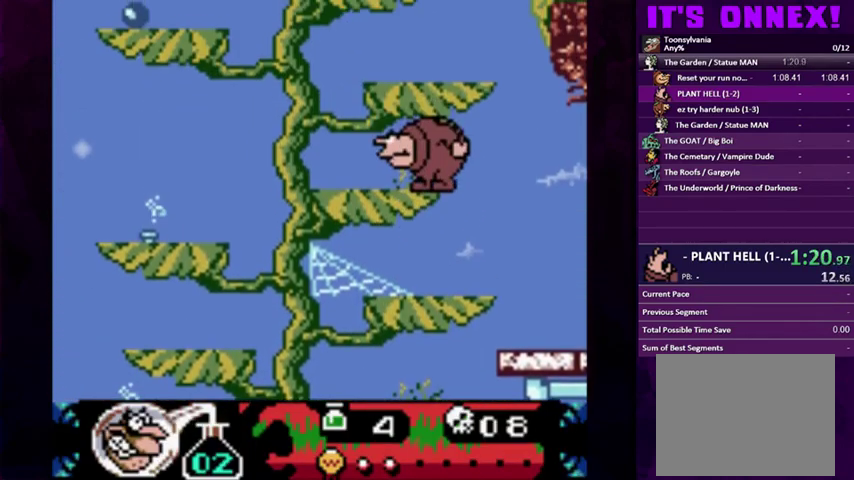
{"buttons": ["CIRCLE"], "events": [[167, "CIRCLE", "up"], [367, "CIRCLE", "down"]]}
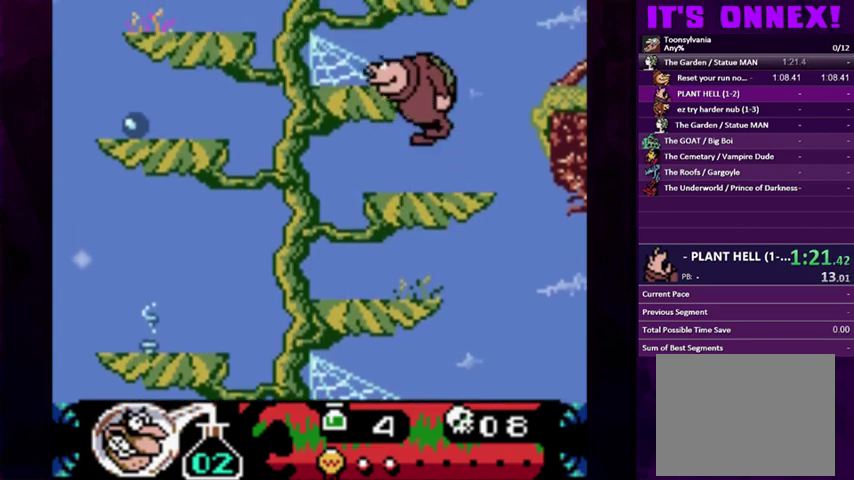
{"buttons": [], "events": [[67, "CIRCLE", "up"], [300, "CIRCLE", "down"], [500, "CIRCLE", "up"]]}
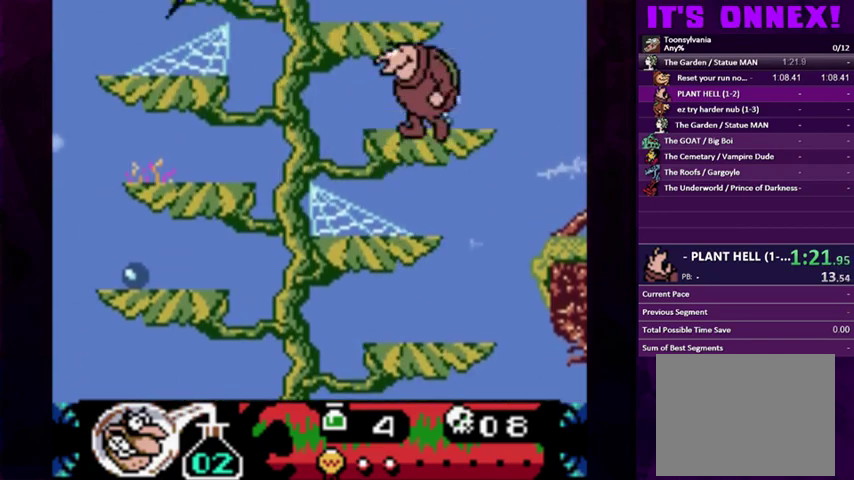
{"buttons": [], "events": [[233, "CIRCLE", "down"], [433, "CIRCLE", "up"]]}
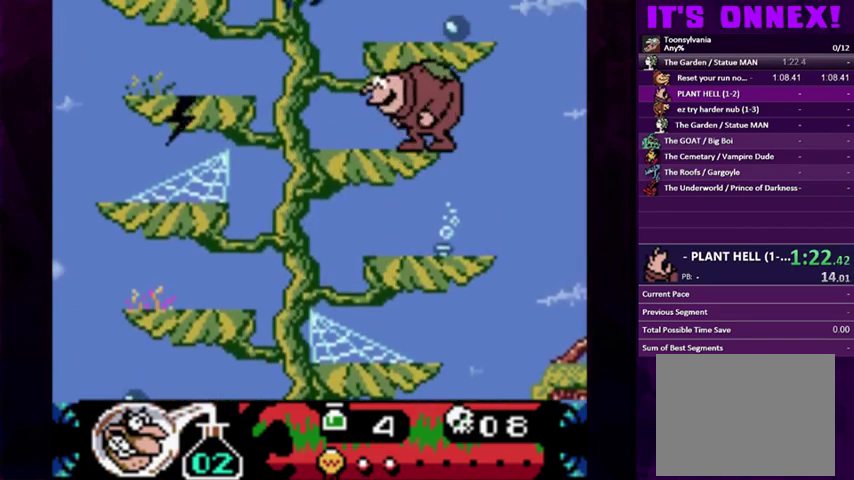
{"buttons": [], "events": [[167, "CIRCLE", "down"], [367, "CIRCLE", "up"]]}
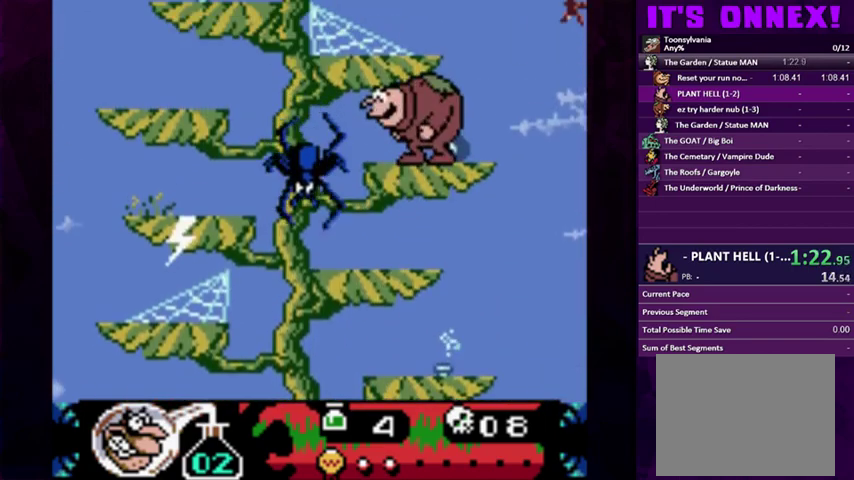
{"buttons": [], "events": [[100, "CIRCLE", "down"], [333, "CIRCLE", "up"]]}
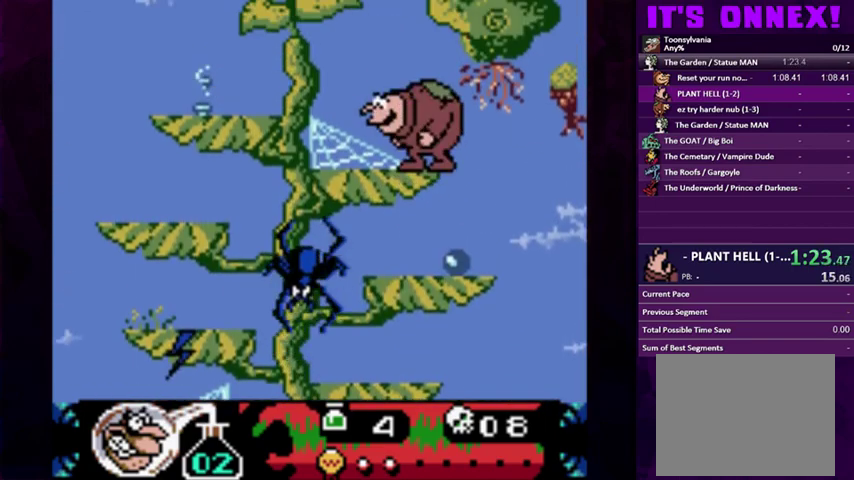
{"buttons": ["CIRCLE", "DPAD_RIGHT"], "events": [[100, "CIRCLE", "down"], [267, "DPAD_RIGHT", "down"]]}
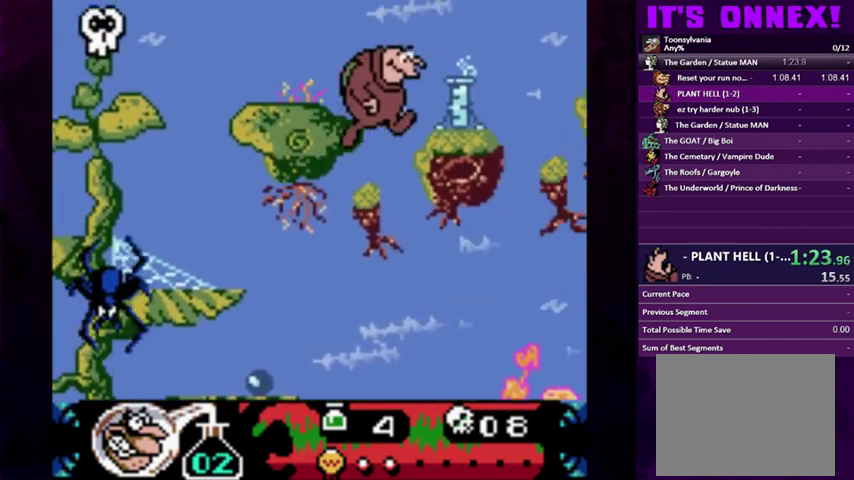
{"buttons": ["CIRCLE", "DPAD_RIGHT"], "events": [[133, "CIRCLE", "up"], [200, "DPAD_RIGHT", "up"], [300, "CIRCLE", "down"], [333, "DPAD_RIGHT", "down"], [400, "DPAD_RIGHT", "up"], [467, "DPAD_RIGHT", "down"]]}
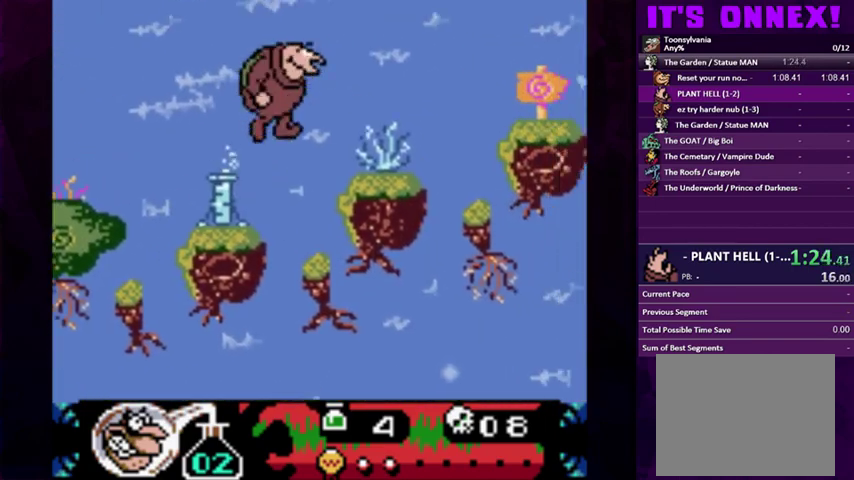
{"buttons": [], "events": [[300, "CIRCLE", "up"], [500, "DPAD_RIGHT", "up"]]}
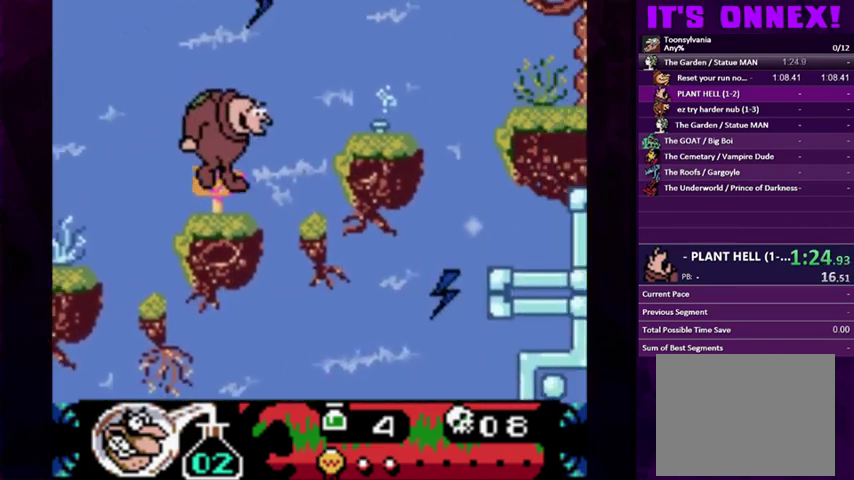
{"buttons": ["CROSS", "DPAD_RIGHT"], "events": [[167, "DPAD_RIGHT", "down"], [200, "CIRCLE", "down"], [233, "DPAD_RIGHT", "up"], [300, "DPAD_RIGHT", "down"], [433, "CROSS", "down"], [500, "CIRCLE", "up"]]}